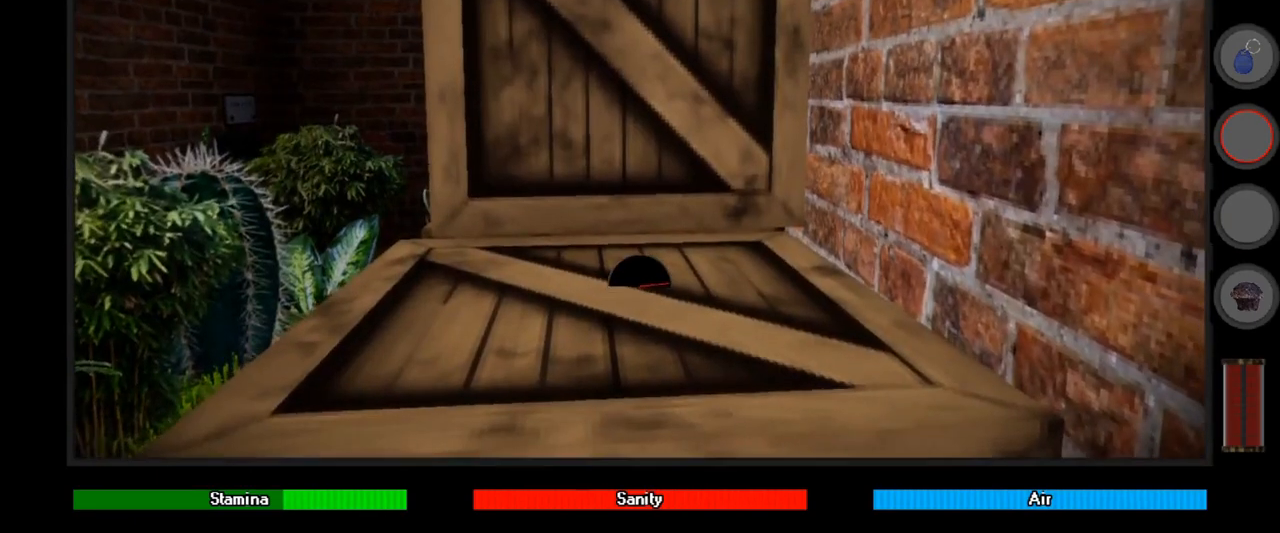
Gameplay with keyboard and mouse; each line is a JSON object with the keys and mouse buttons held at the frame after it. "events" lists presses ("down") and releases ("up") of "a", "alt", "ctrl", "d", "down", "e", "left", "q", "r", "right", "s", "shift", "space", "up", "w", "mouse_left" and "mouse_right" between this image and that frame as [ms after this image, input, new state], when the widget could be followed in between. "mouse_left", "mouse_right" = the "left", "right" buttons of the "mouse" list. No other keys are recorded. Mouse movement is not recorded.
{"keys": ["ctrl", "w"], "mouse": [], "events": [[400, "space", "up"], [433, "w", "down"], [500, "ctrl", "down"]]}
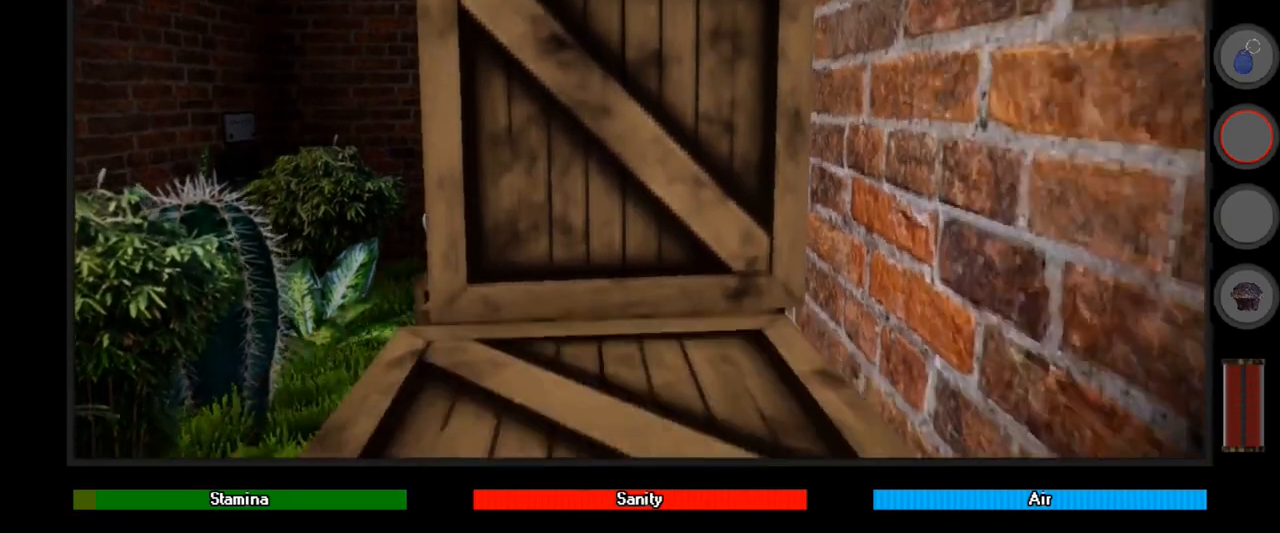
{"keys": ["ctrl", "w"], "mouse": [], "events": []}
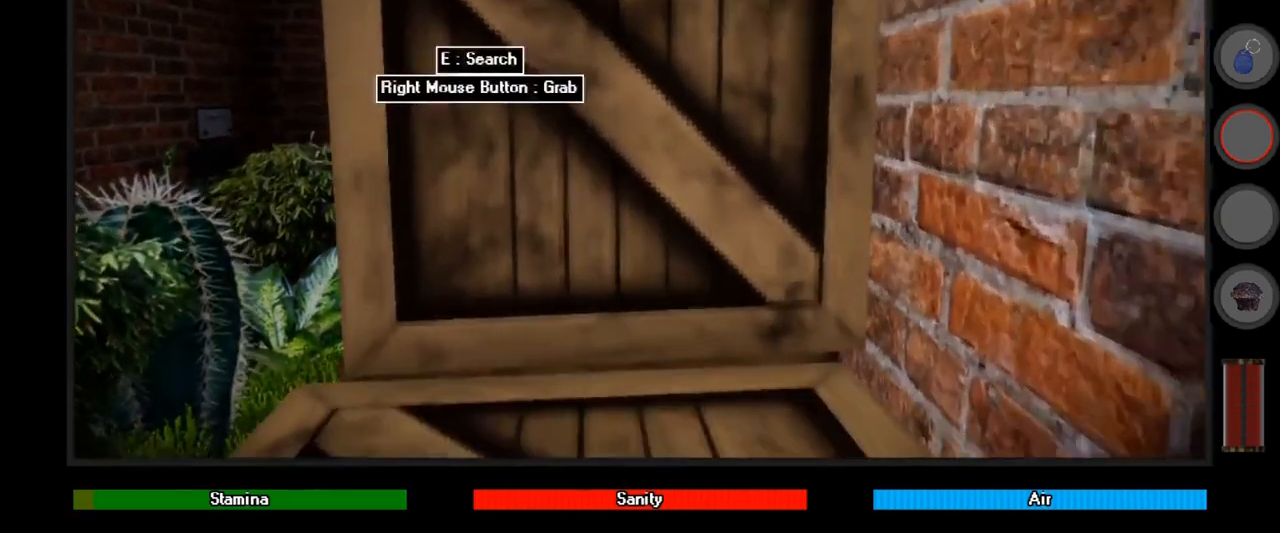
{"keys": ["ctrl"], "mouse": [], "events": [[367, "w", "up"]]}
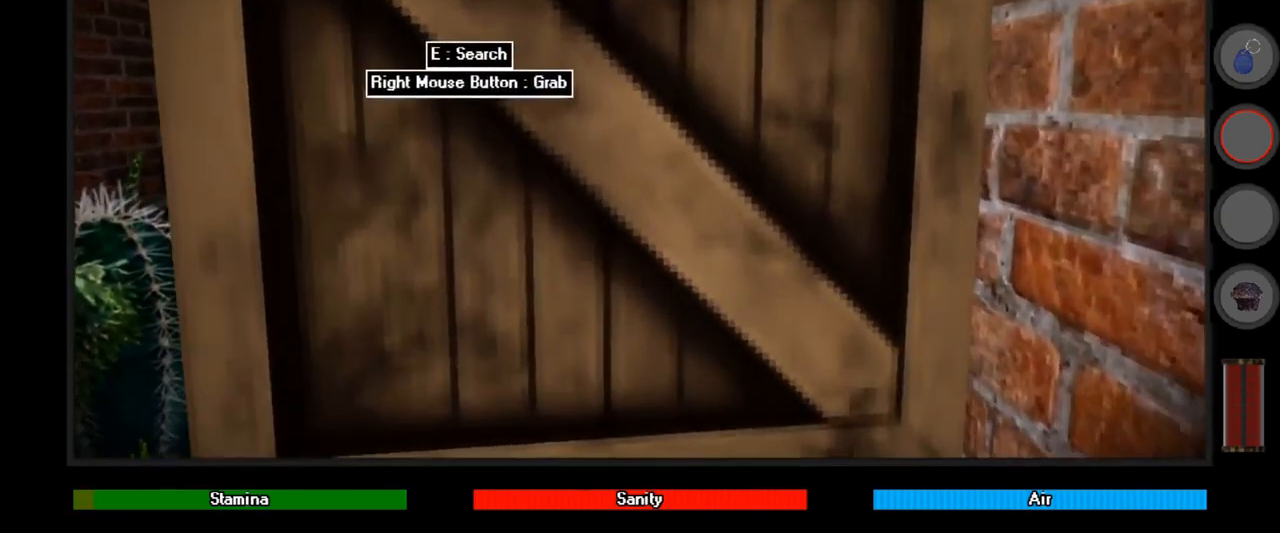
{"keys": [], "mouse": [], "events": [[133, "ctrl", "up"], [300, "w", "down"], [433, "w", "up"]]}
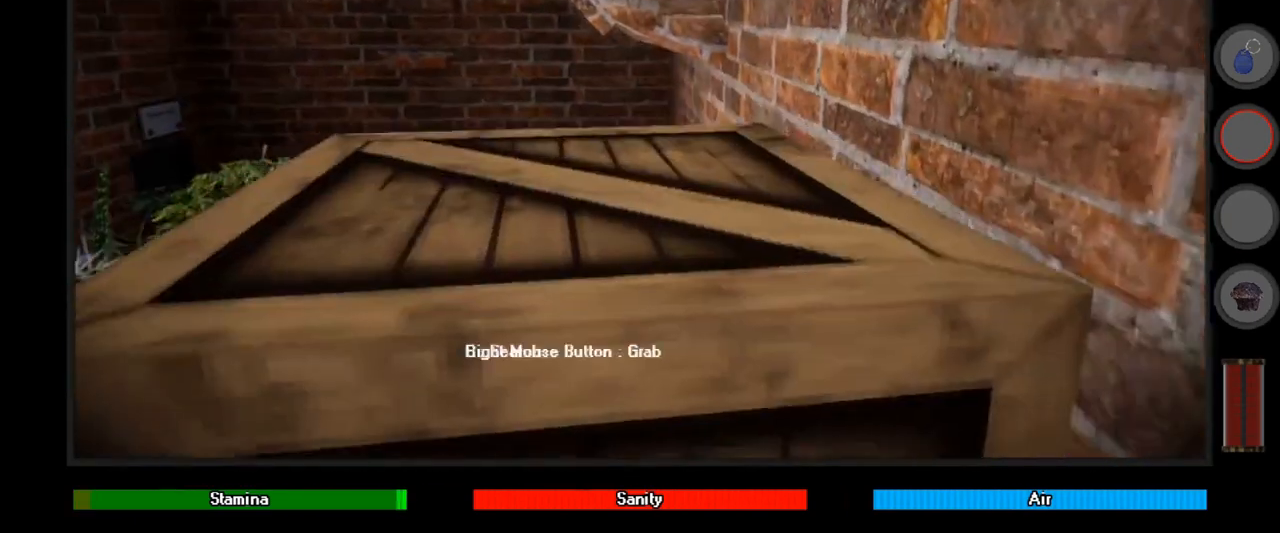
{"keys": ["space"], "mouse": [], "events": [[233, "space", "down"]]}
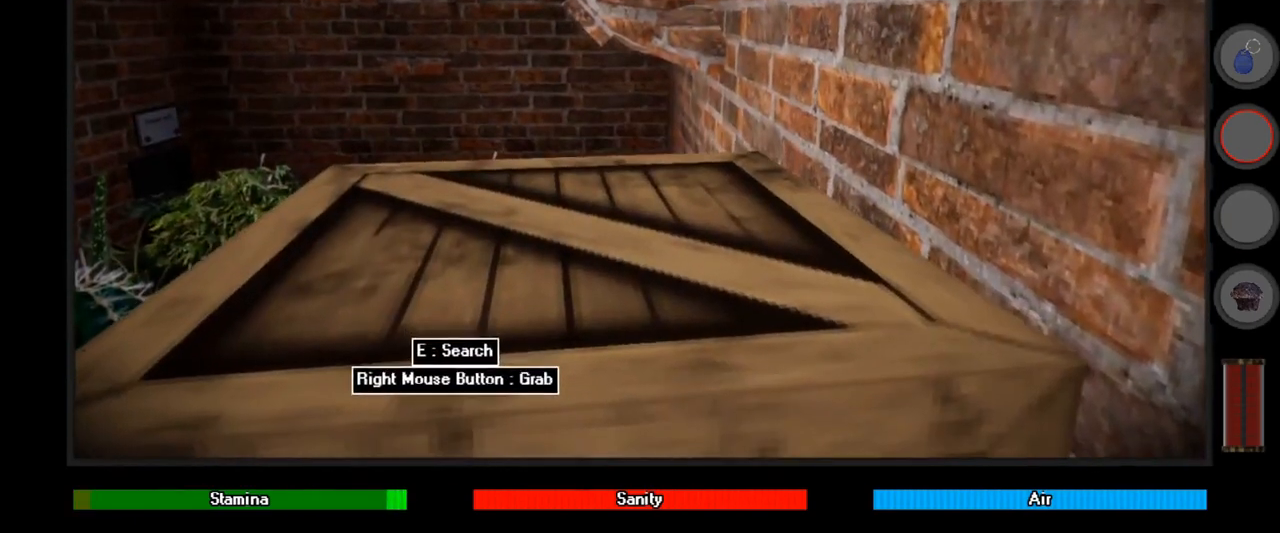
{"keys": [], "mouse": [], "events": [[33, "space", "up"]]}
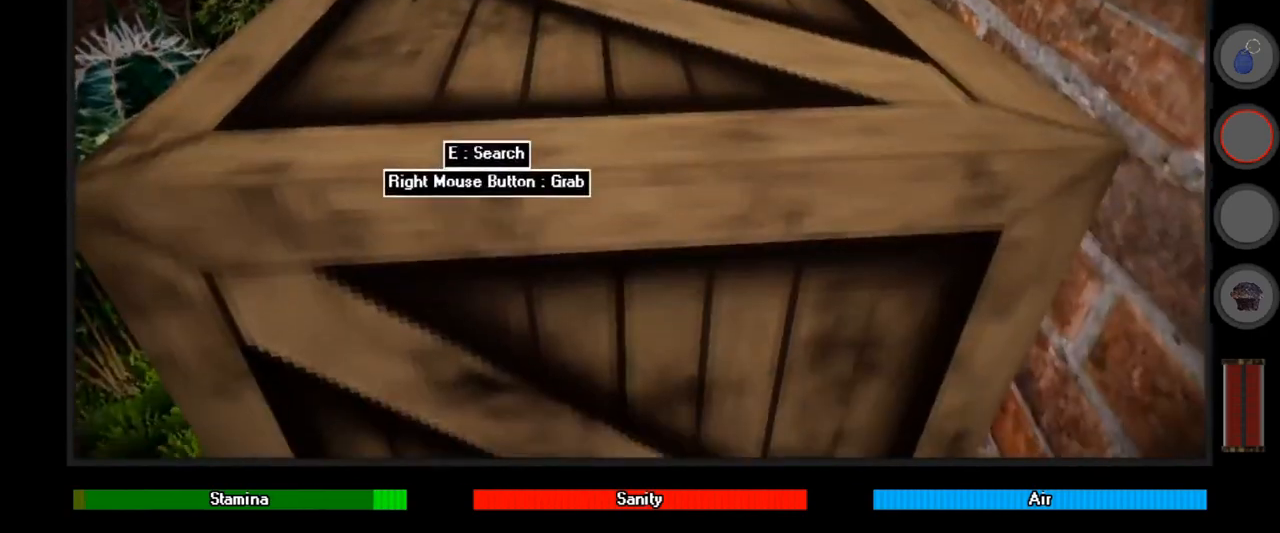
{"keys": [], "mouse": [], "events": [[33, "s", "down"], [133, "s", "up"]]}
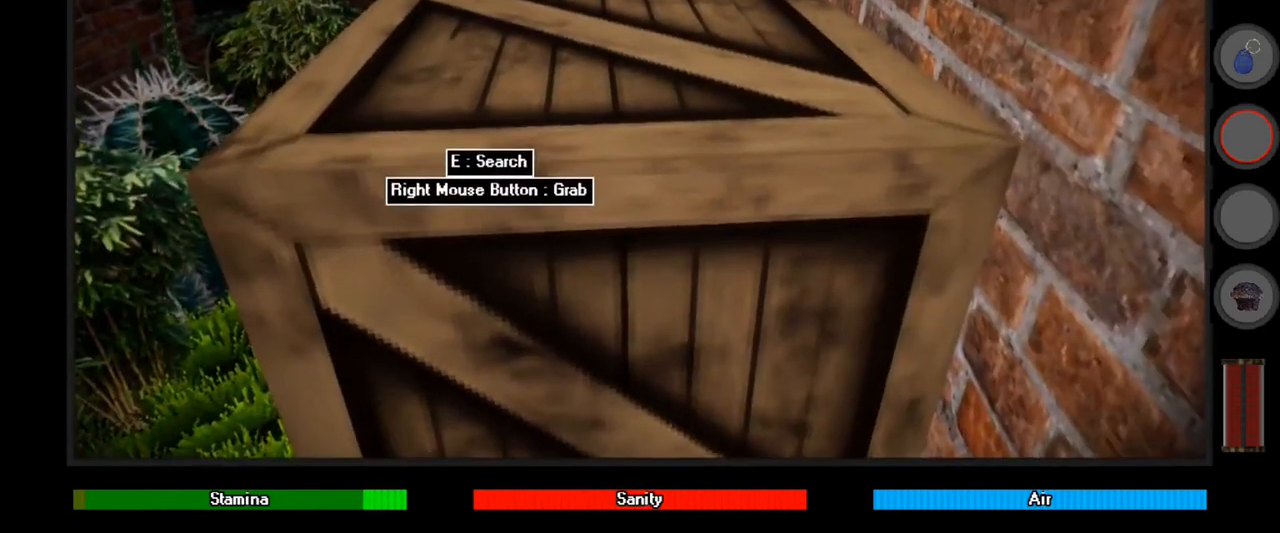
{"keys": [], "mouse": [], "events": []}
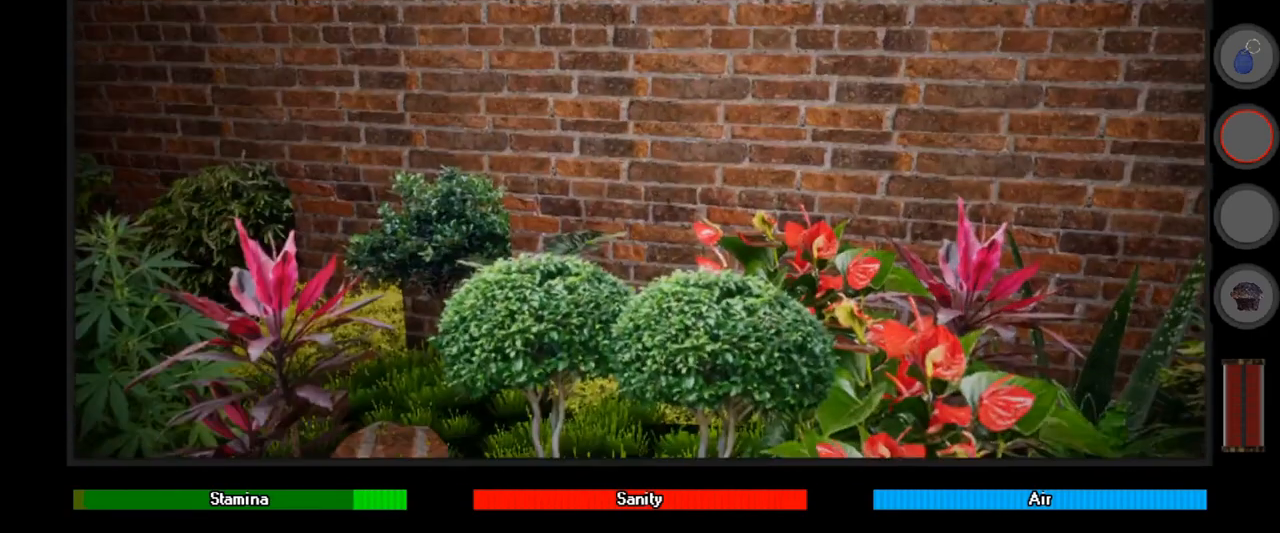
{"keys": [], "mouse": [], "events": []}
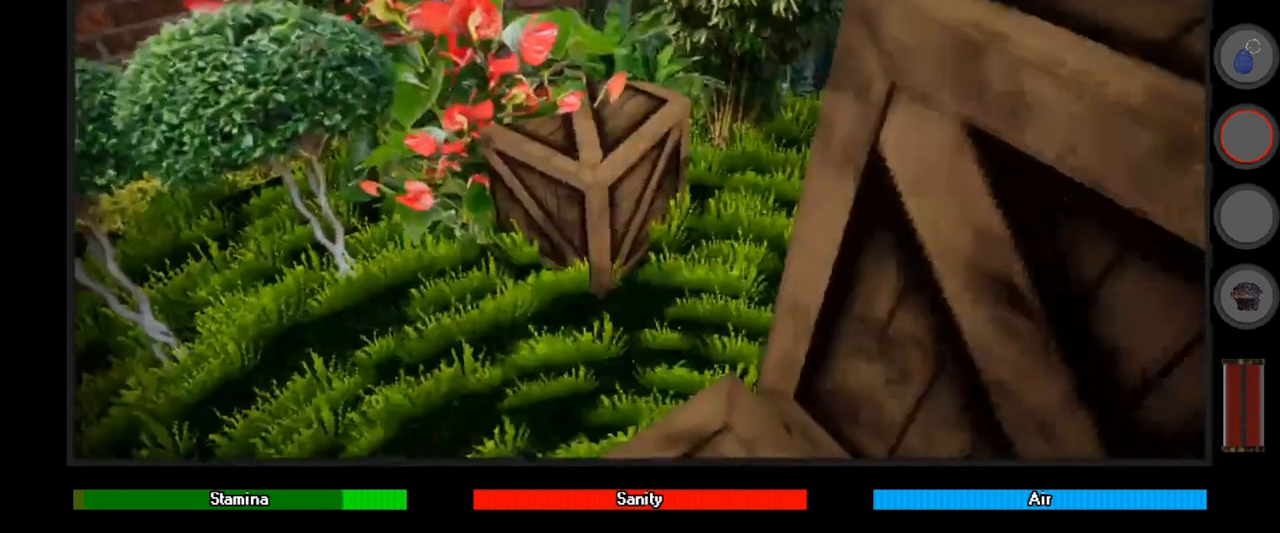
{"keys": [], "mouse": [], "events": []}
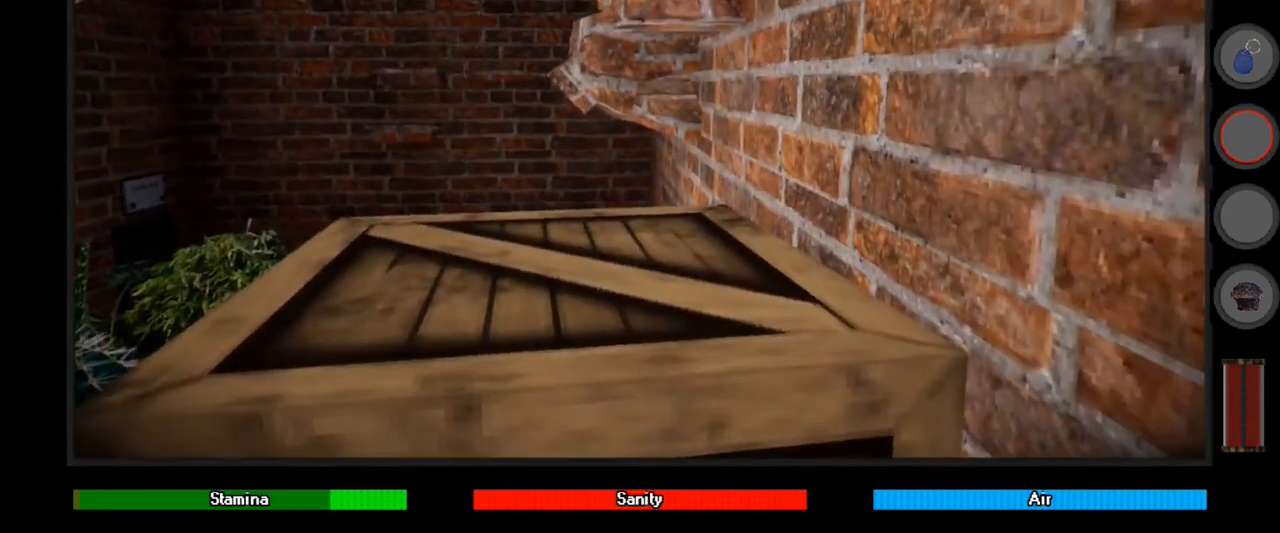
{"keys": ["space"], "mouse": [], "events": [[233, "space", "down"]]}
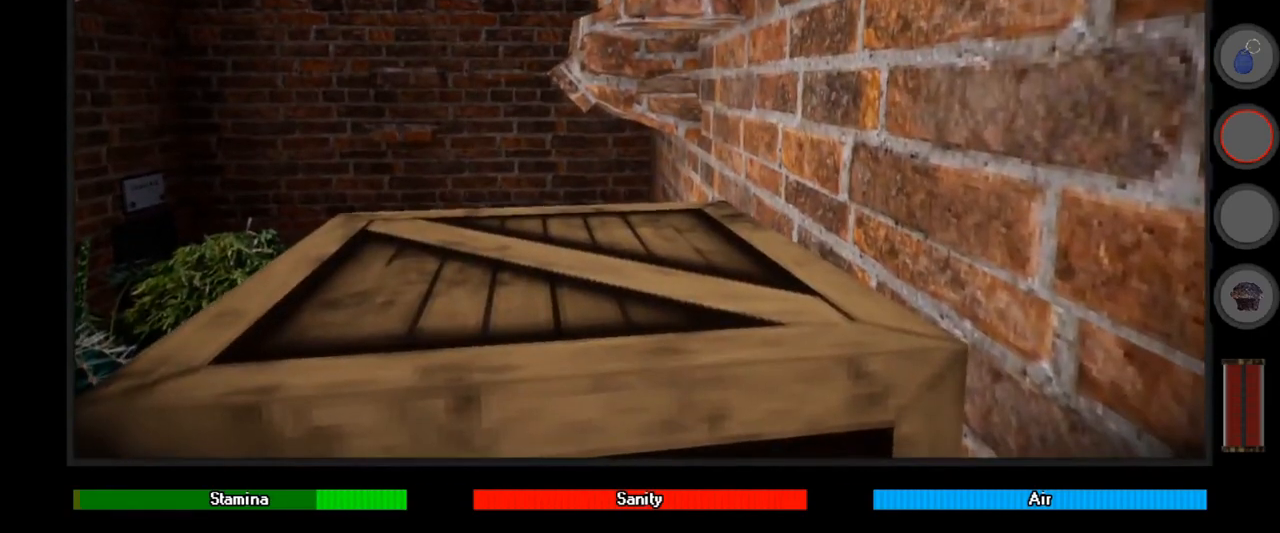
{"keys": [], "mouse": [], "events": [[100, "space", "up"]]}
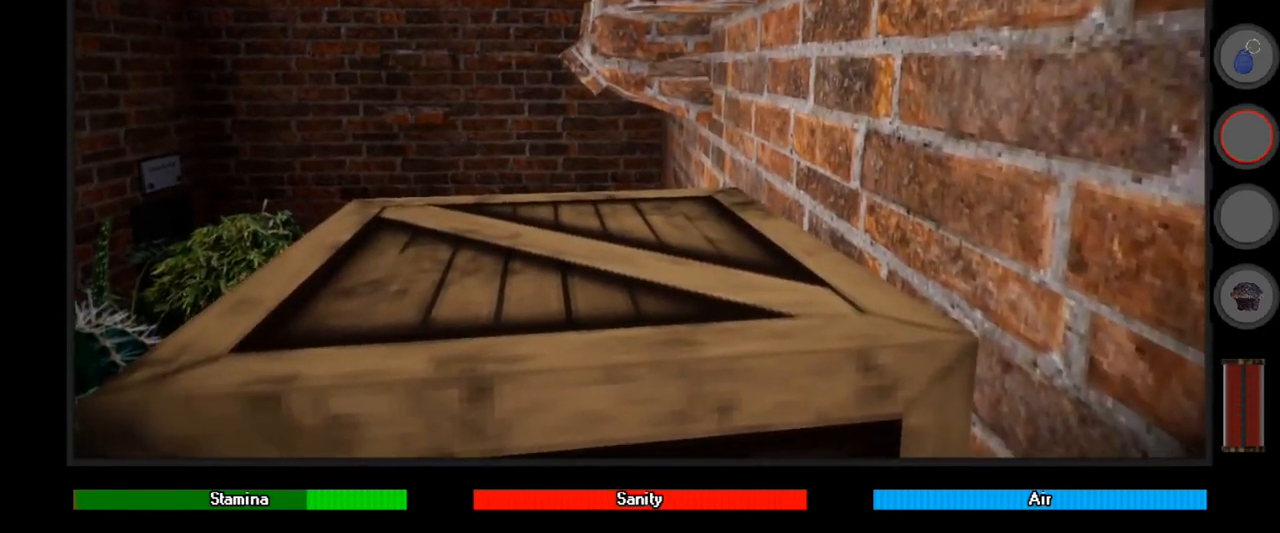
{"keys": ["space"], "mouse": [], "events": [[133, "space", "down"]]}
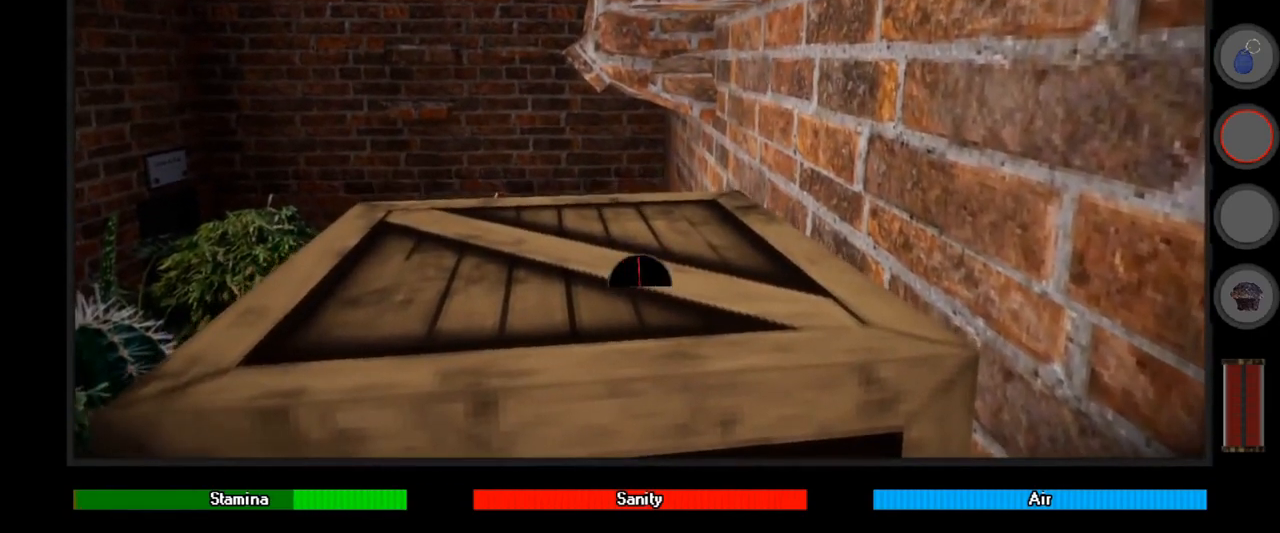
{"keys": ["space"], "mouse": [], "events": [[333, "s", "down"], [400, "s", "up"]]}
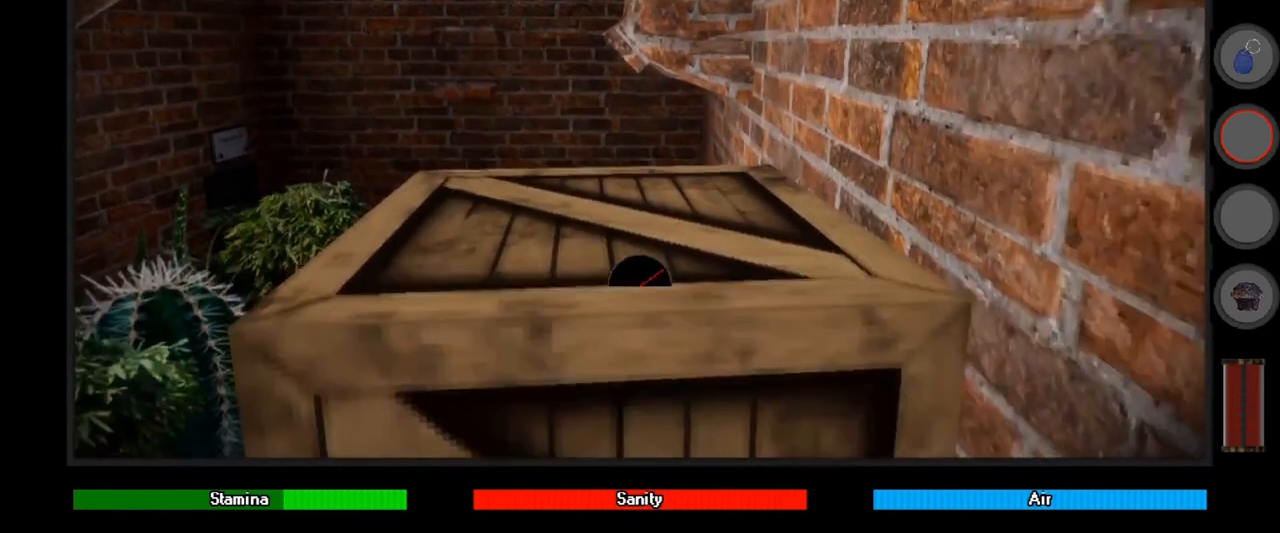
{"keys": ["space"], "mouse": [], "events": [[333, "w", "down"], [400, "w", "up"]]}
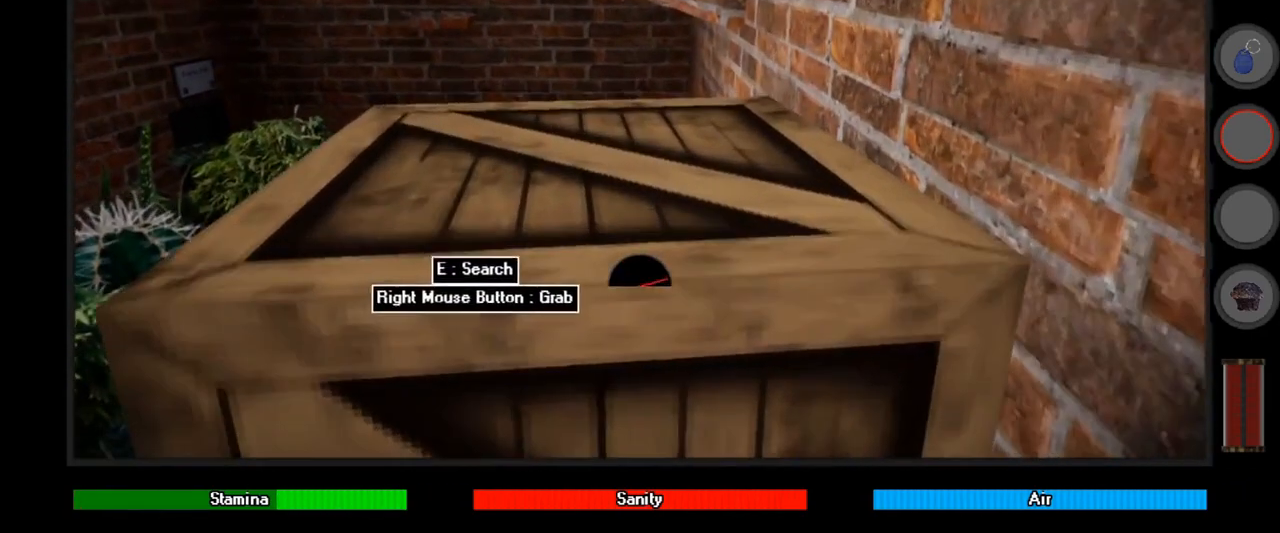
{"keys": ["space"], "mouse": [], "events": []}
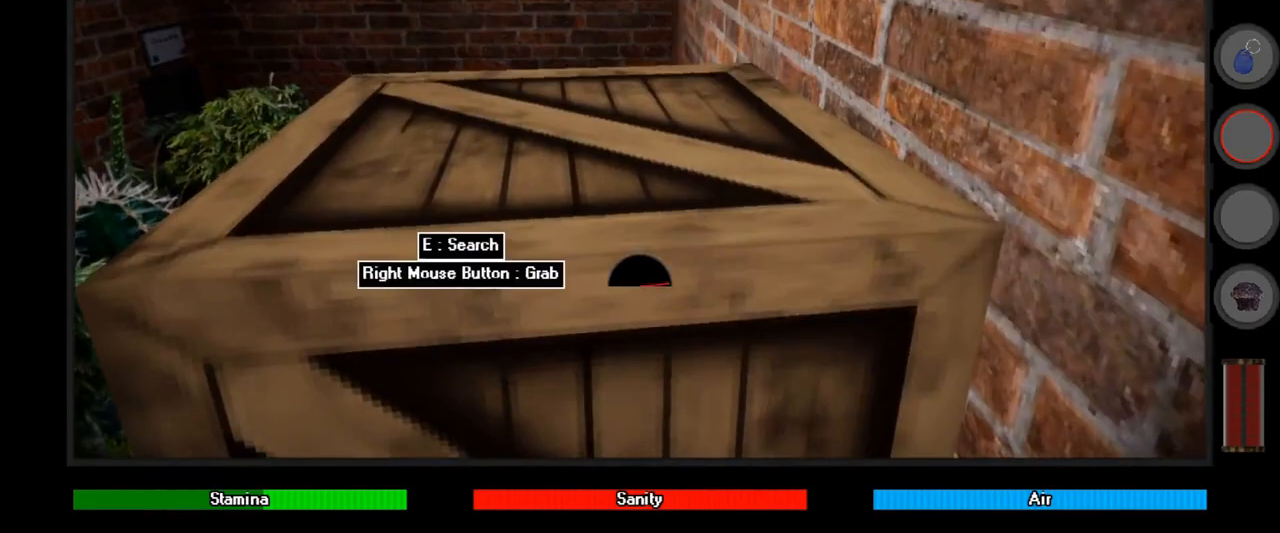
{"keys": ["w"], "mouse": [], "events": [[400, "space", "up"], [433, "w", "down"]]}
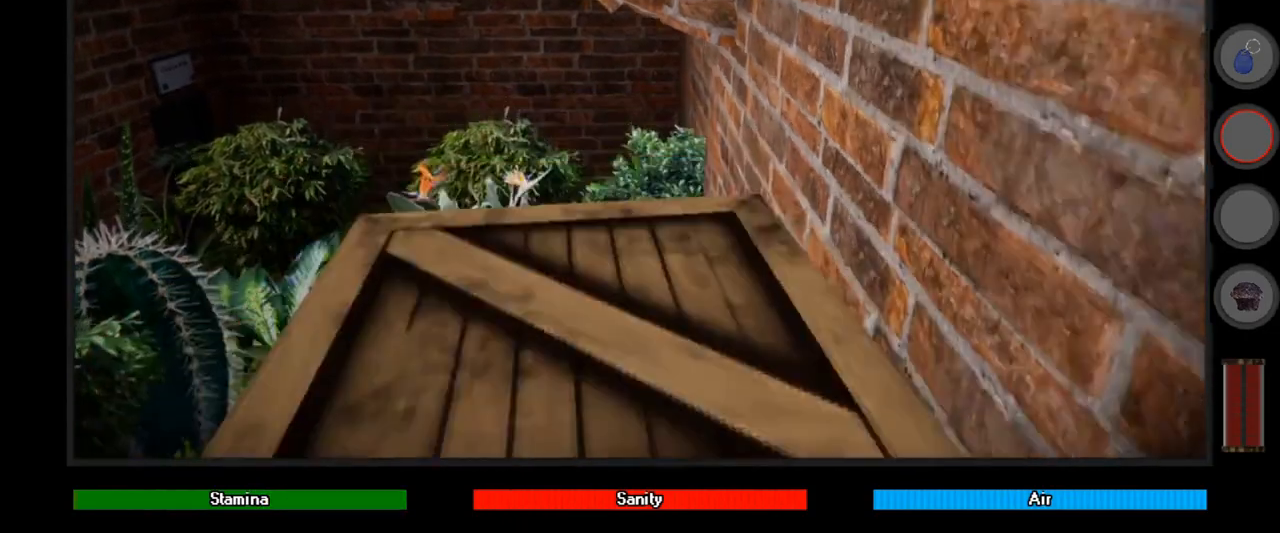
{"keys": ["ctrl", "w"], "mouse": [], "events": [[100, "ctrl", "down"]]}
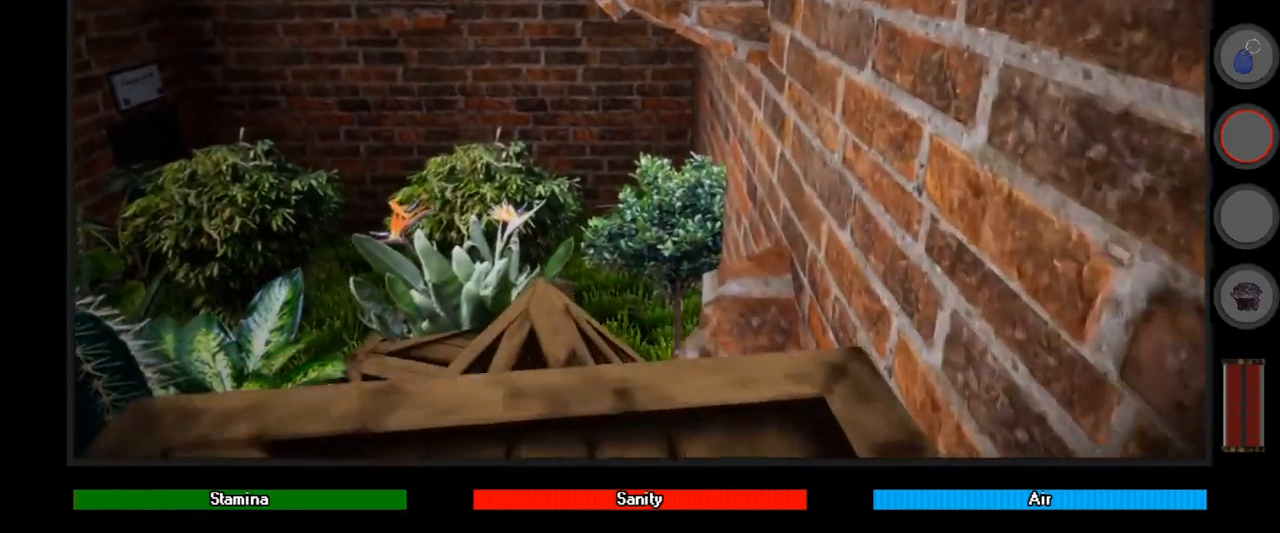
{"keys": [], "mouse": [], "events": [[100, "w", "up"], [233, "ctrl", "up"]]}
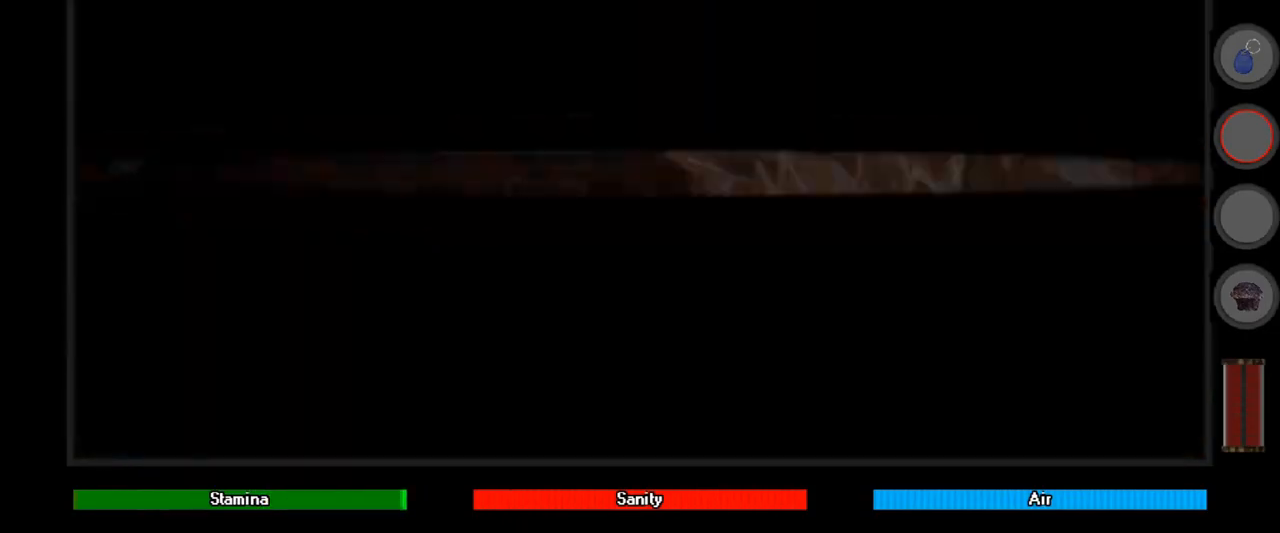
{"keys": [], "mouse": [], "events": []}
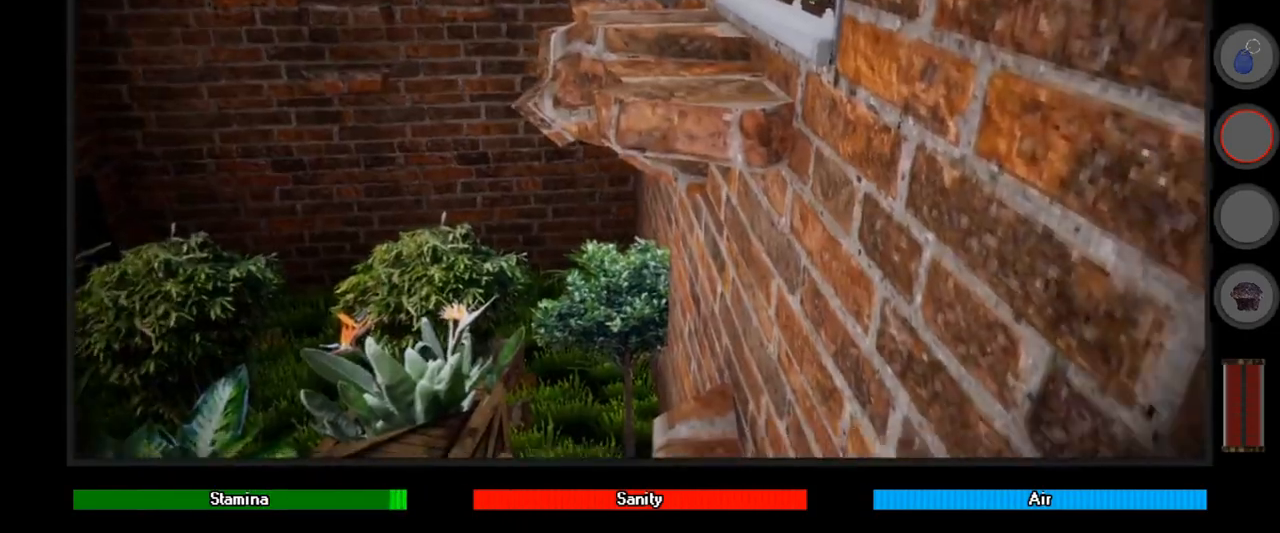
{"keys": [], "mouse": [], "events": []}
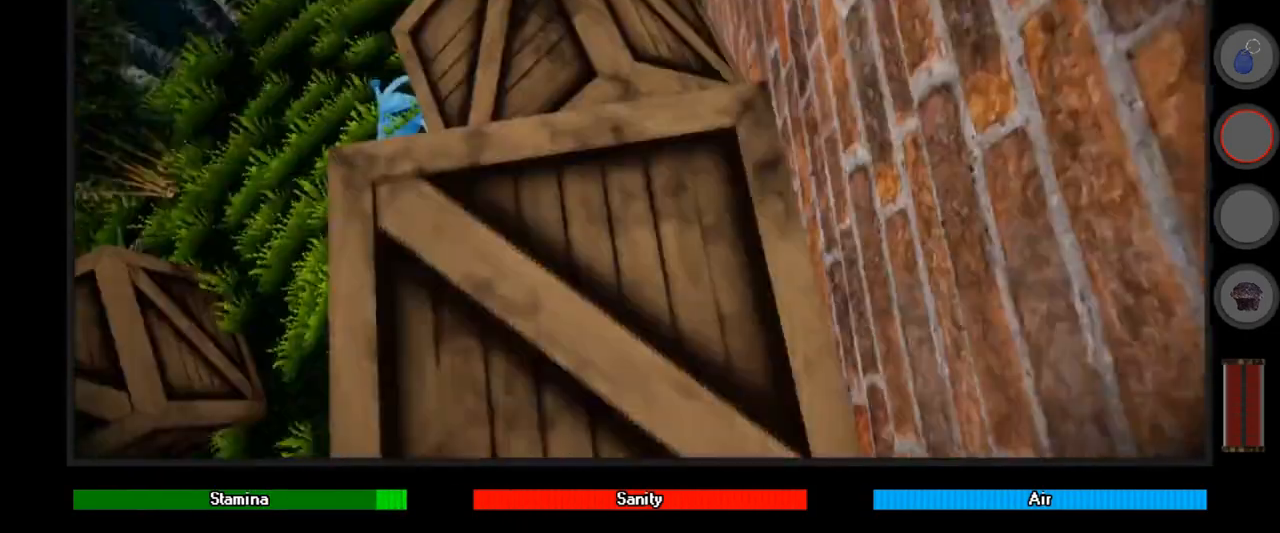
{"keys": [], "mouse": [], "events": [[200, "a", "down"], [300, "a", "up"]]}
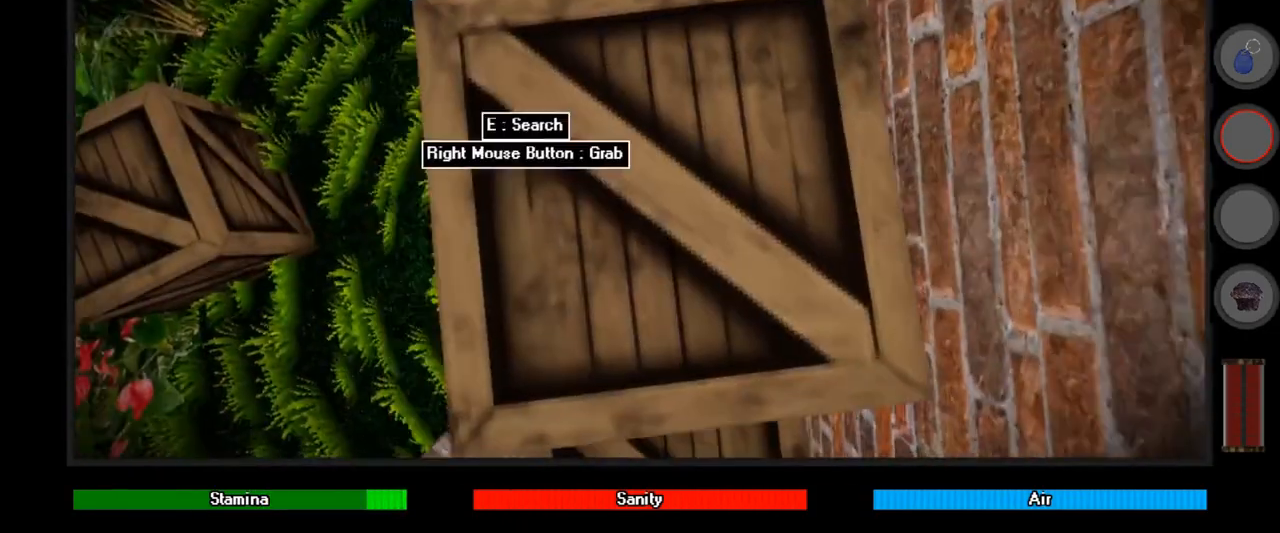
{"keys": [], "mouse": [], "events": [[33, "a", "down"], [67, "a", "up"]]}
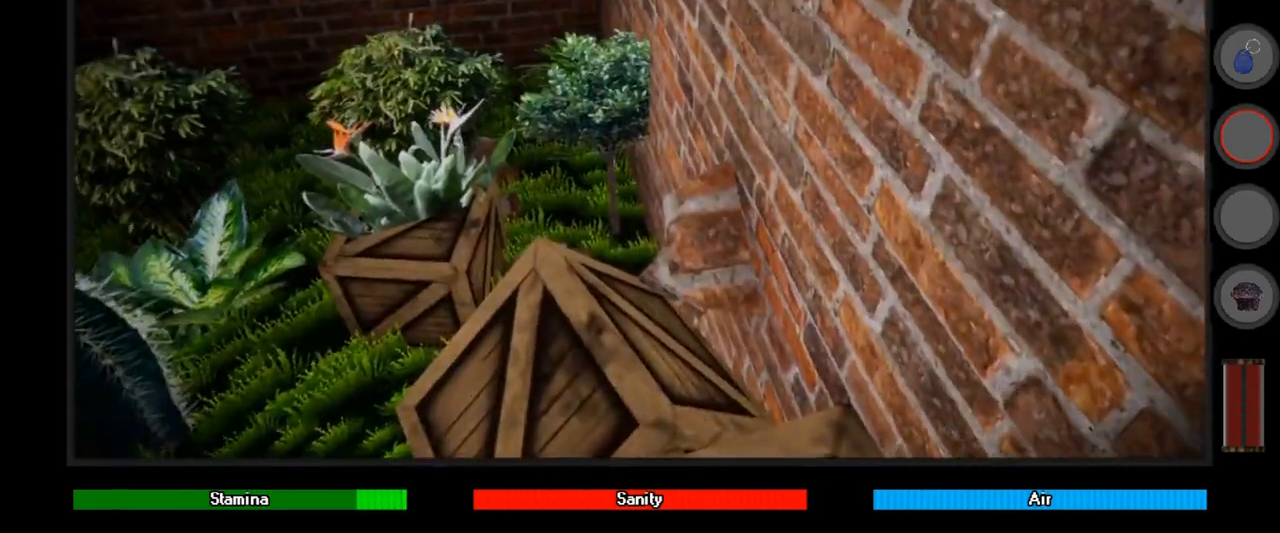
{"keys": ["d"], "mouse": [], "events": [[467, "d", "down"]]}
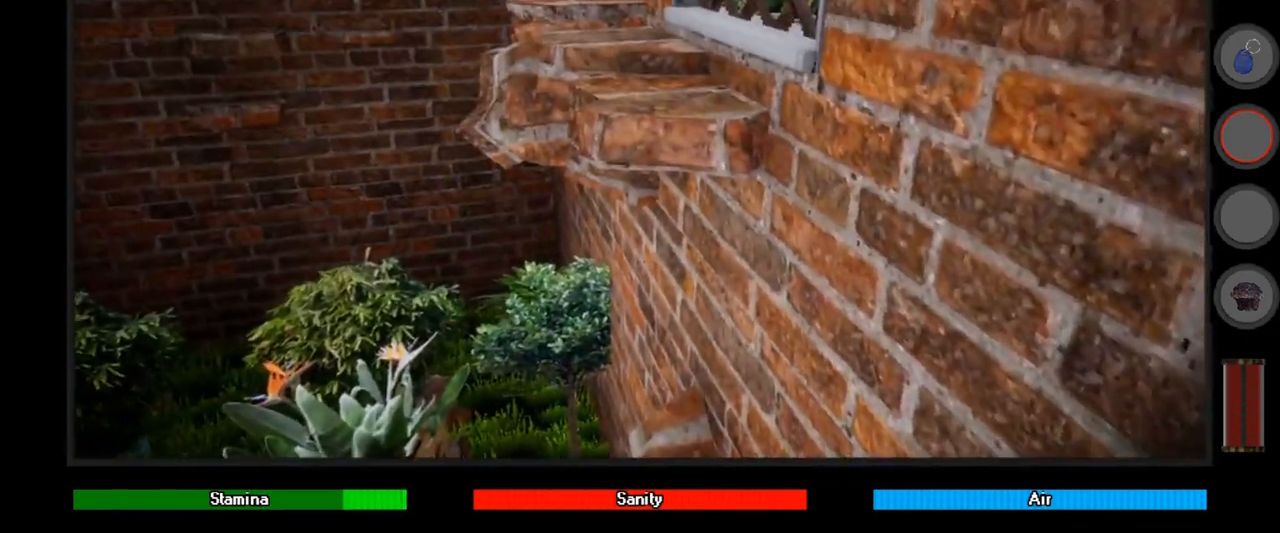
{"keys": ["space"], "mouse": [], "events": [[33, "d", "up"], [467, "space", "down"]]}
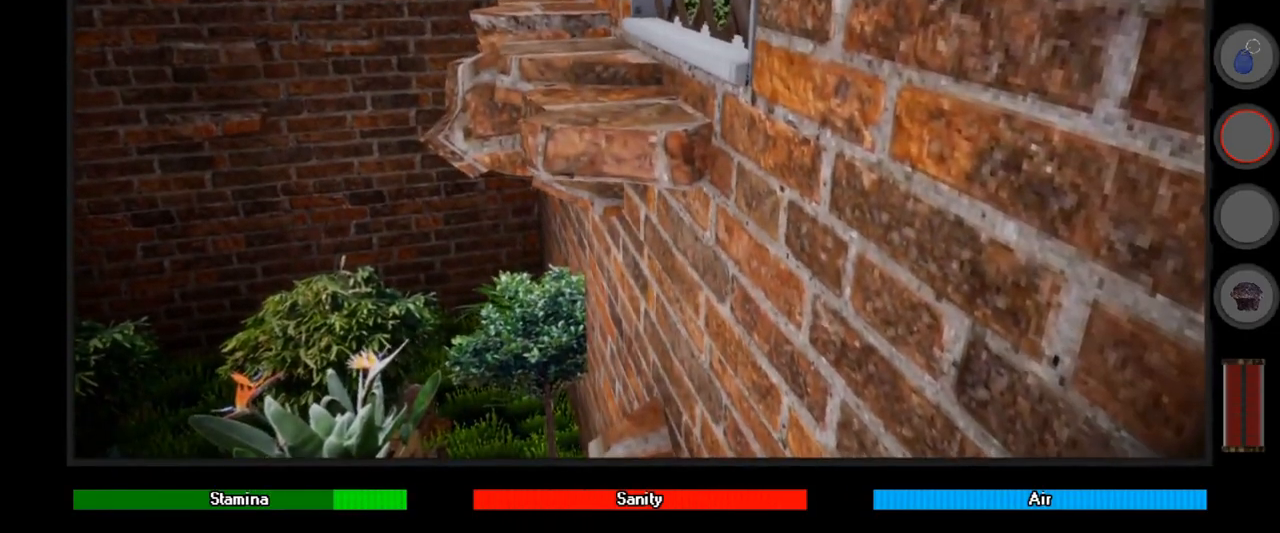
{"keys": [], "mouse": [], "events": [[400, "space", "up"]]}
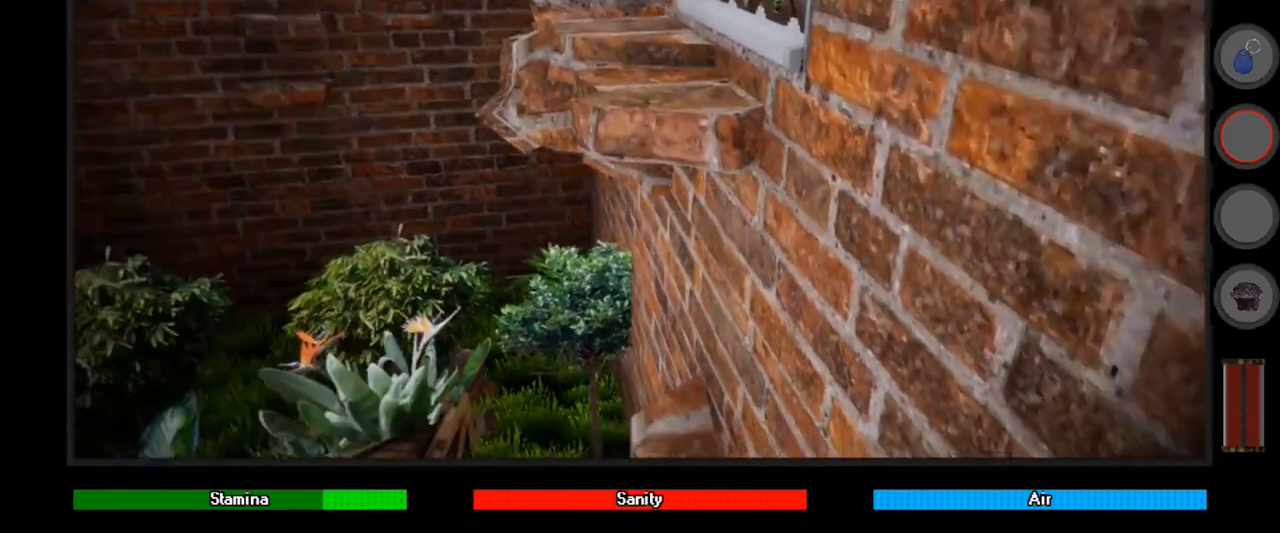
{"keys": [], "mouse": [], "events": []}
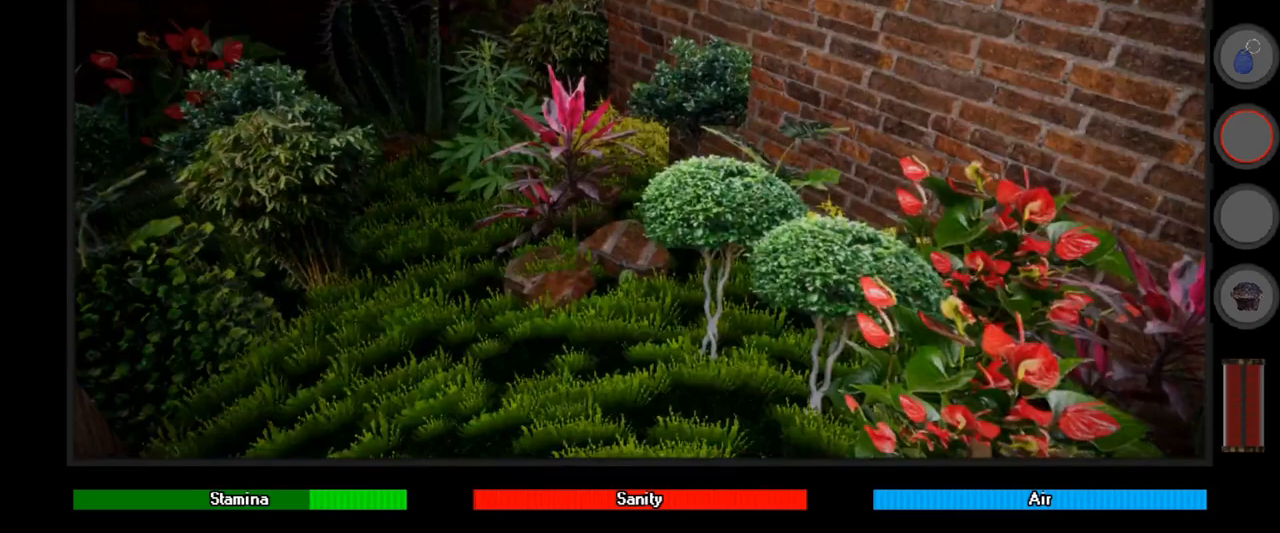
{"keys": [], "mouse": [], "events": []}
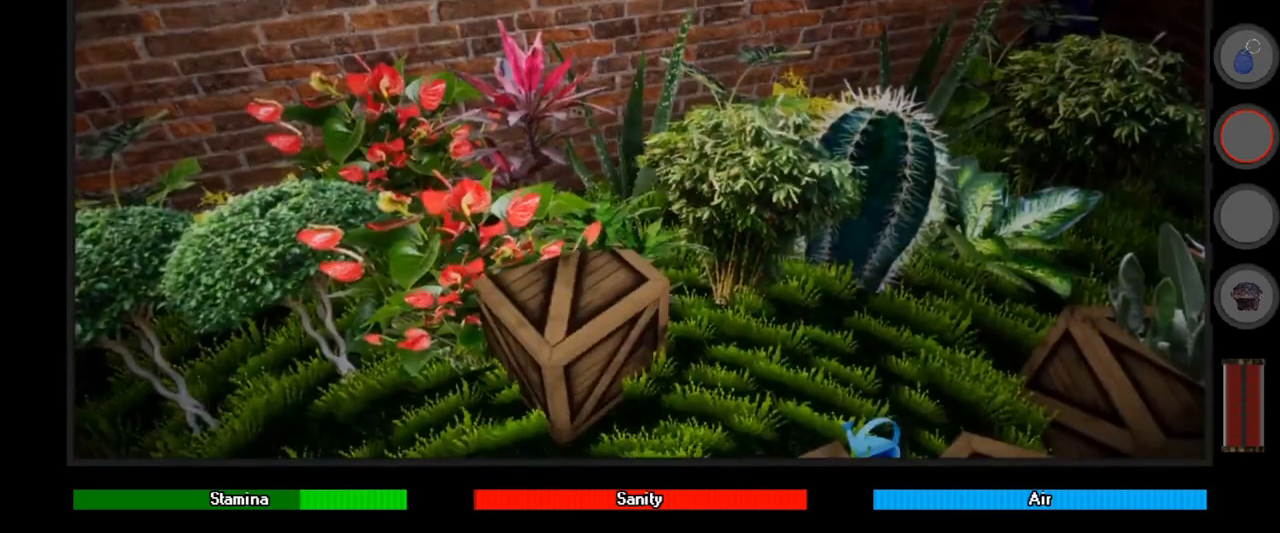
{"keys": [], "mouse": [], "events": []}
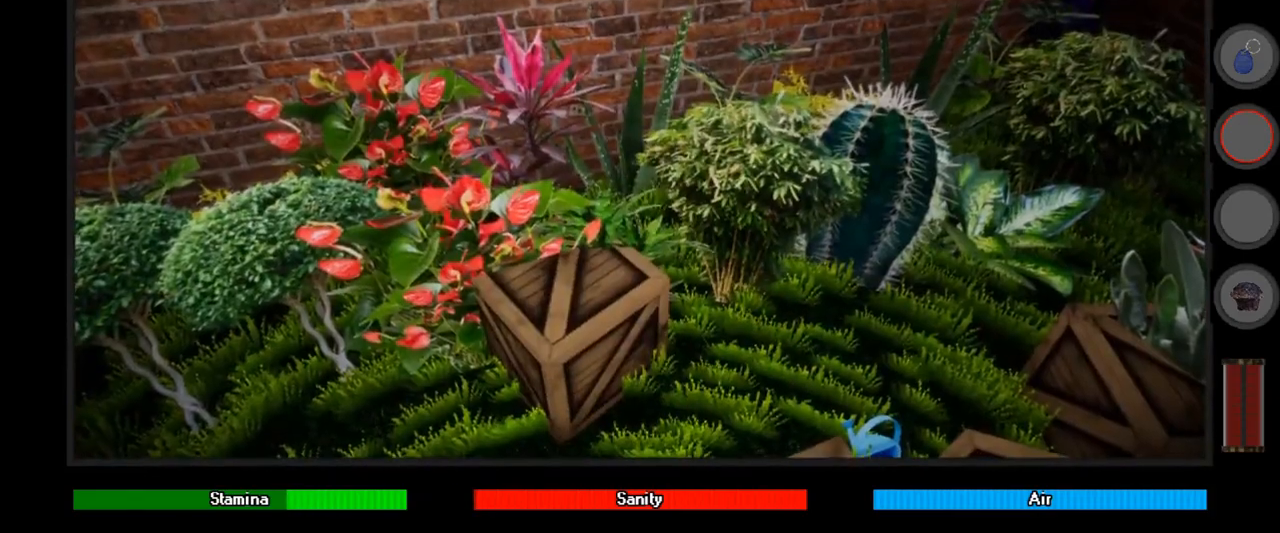
{"keys": [], "mouse": [], "events": []}